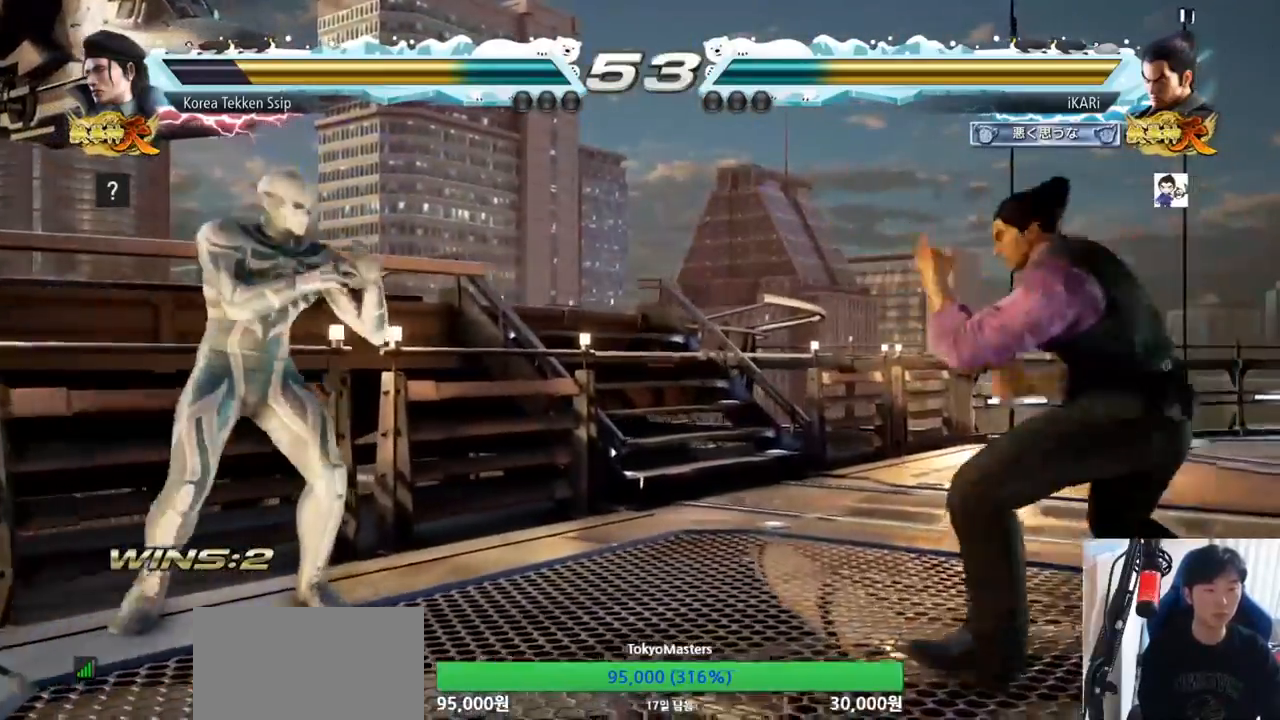
Gameplay with a controller (arcade stick); each line is a JSON object with the inputs held at the frame after it. "events" lists button and stick changes between this image and that frame as [ms after this image, input, new state], when the widget could be followed in between. Not read: L3 R3.
{"buttons": [], "left_stick": "left", "events": [[50, "left_stick", "left"], [116, "CROSS", "down"], [150, "TRIANGLE", "down"], [166, "CROSS", "up"], [250, "TRIANGLE", "up"], [283, "TRIANGLE", "down"], [333, "TRIANGLE", "up"], [383, "TRIANGLE", "down"], [450, "TRIANGLE", "up"]]}
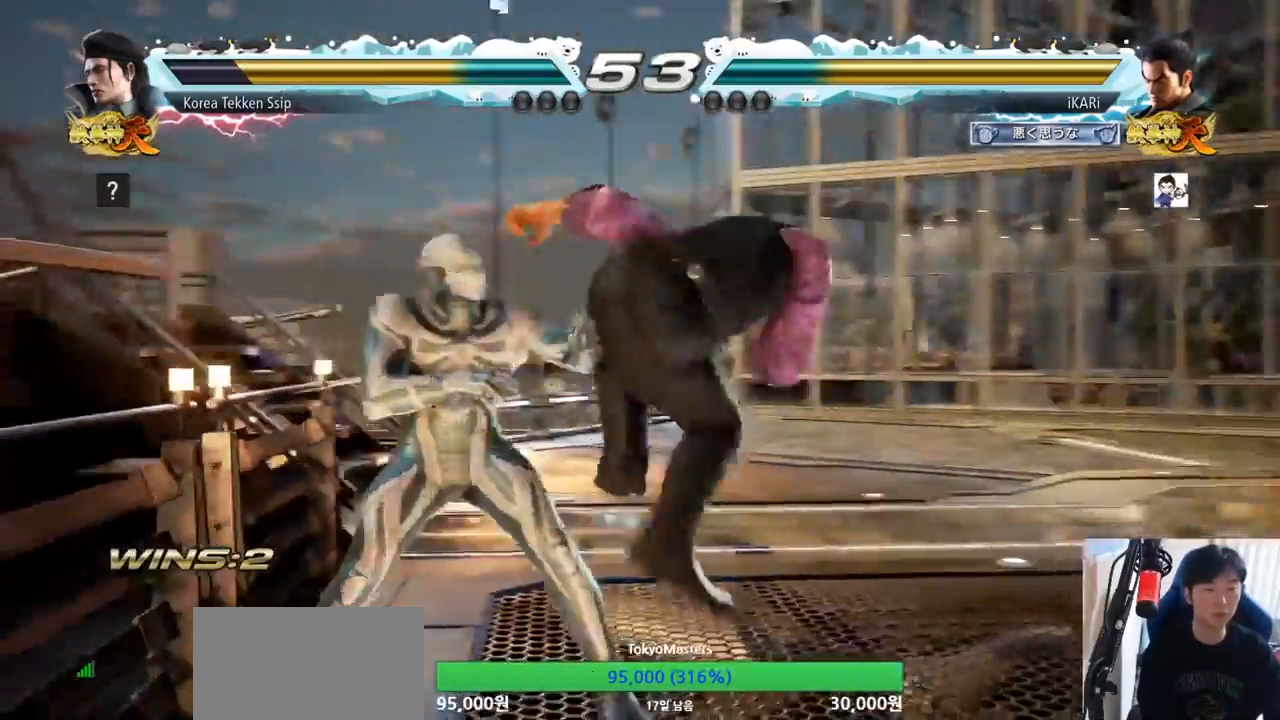
{"buttons": [], "left_stick": "right", "events": [[133, "left_stick", "center"], [250, "left_stick", "right"], [350, "left_stick", "center"], [417, "left_stick", "right"]]}
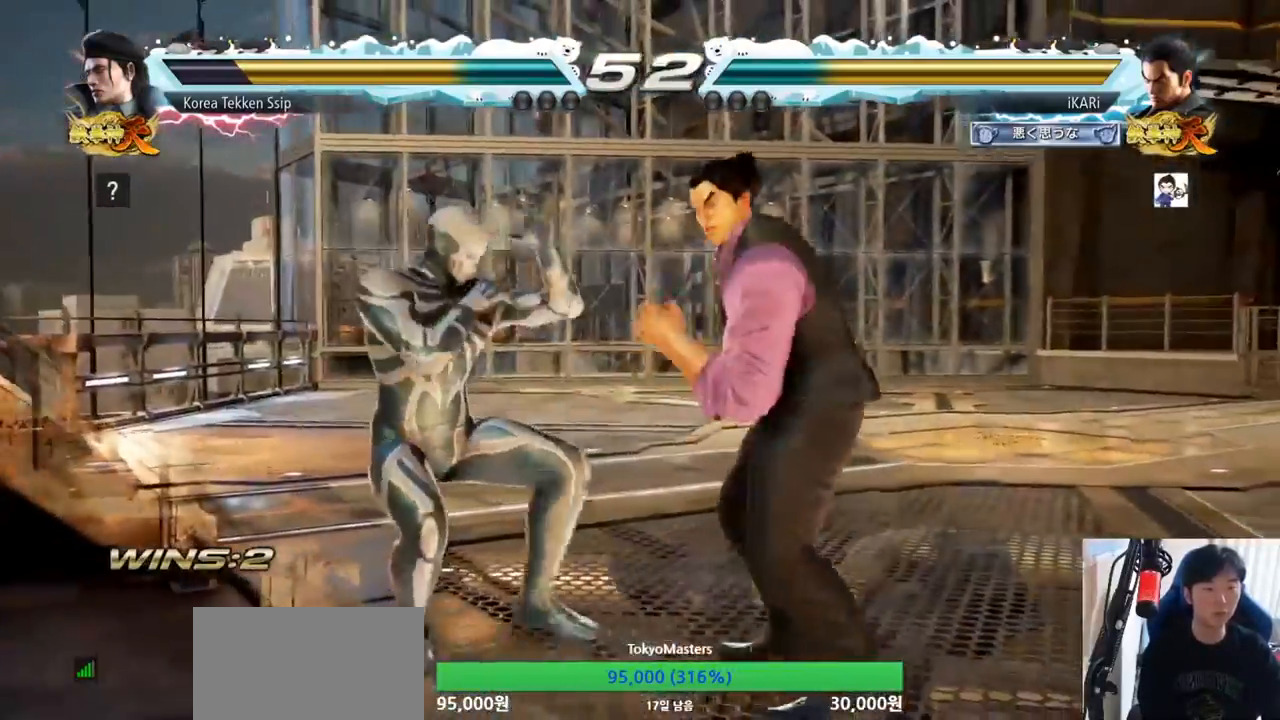
{"buttons": [], "left_stick": "center", "events": [[66, "TRIANGLE", "down"], [116, "TRIANGLE", "up"], [216, "TRIANGLE", "down"], [266, "TRIANGLE", "up"], [450, "left_stick", "center"]]}
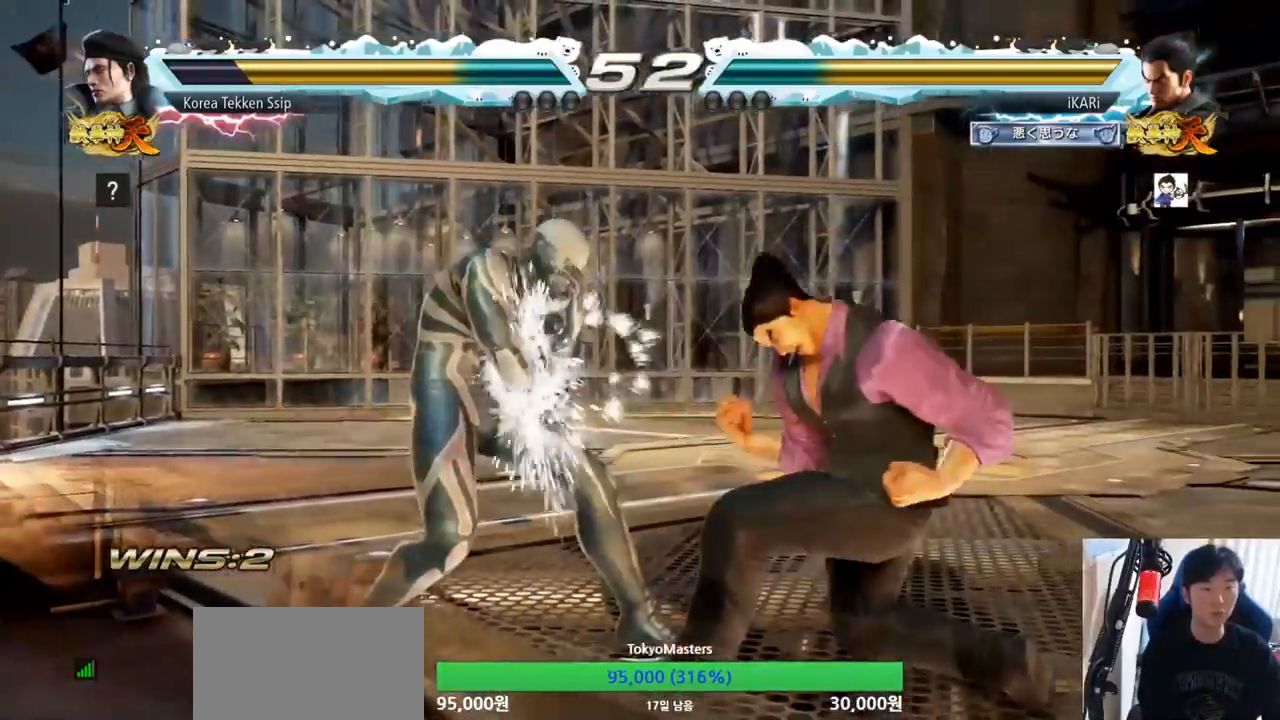
{"buttons": [], "left_stick": "center", "events": [[184, "left_stick", "up"], [234, "left_stick", "center"], [334, "left_stick", "up"], [467, "left_stick", "center"]]}
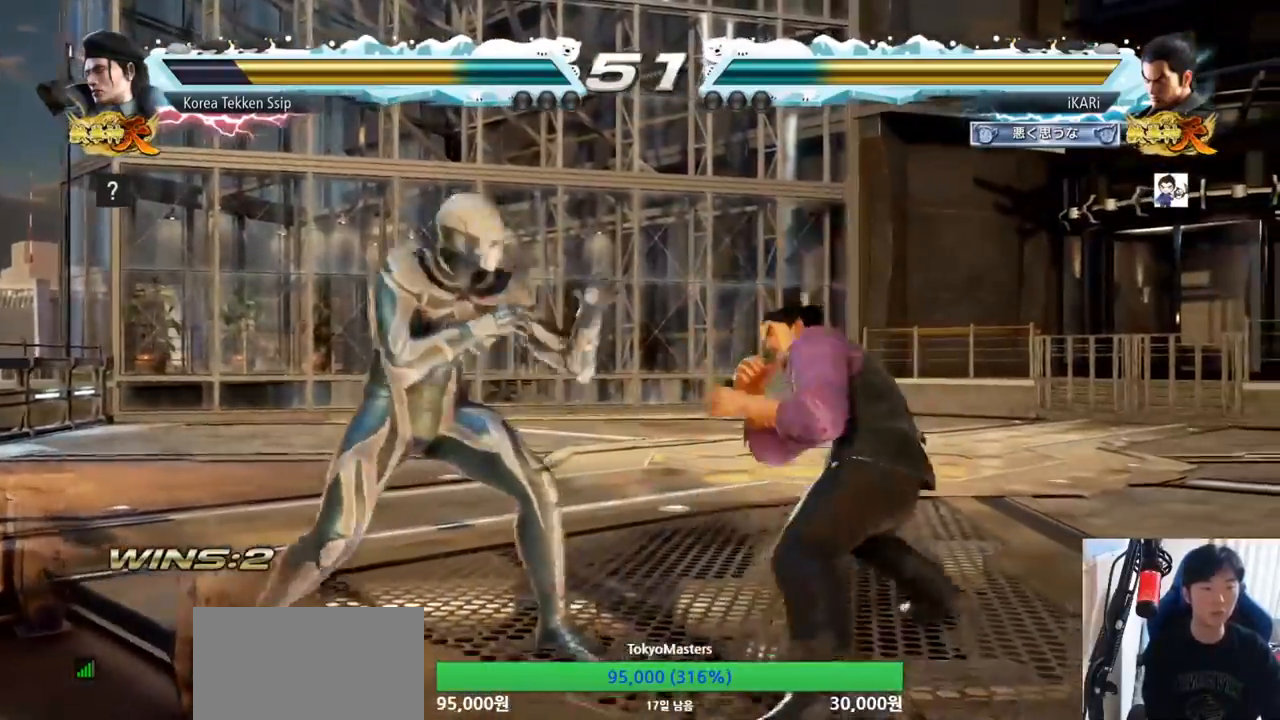
{"buttons": [], "left_stick": "left", "events": [[16, "SQUARE", "down"], [66, "SQUARE", "up"], [483, "left_stick", "left"]]}
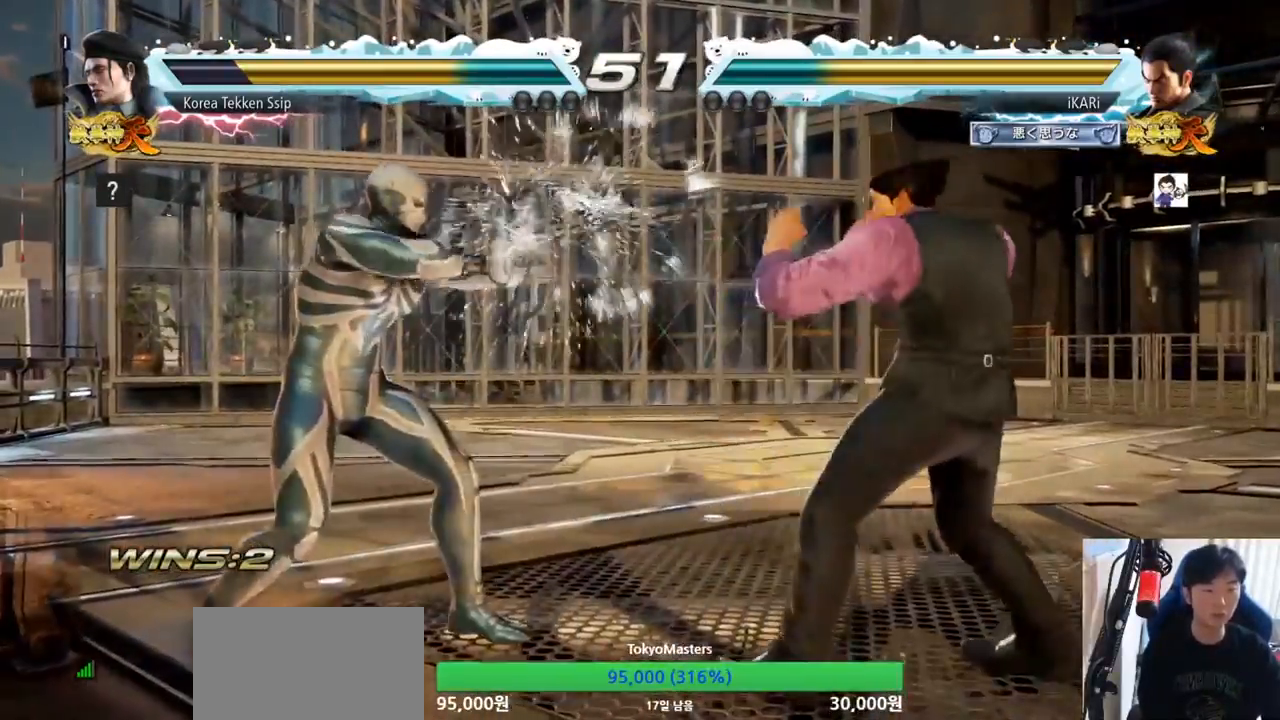
{"buttons": [], "left_stick": "left", "events": [[17, "left_stick", "center"], [33, "left_stick", "down"], [50, "TRIANGLE", "down"], [67, "TRIANGLE", "up"], [100, "left_stick", "center"], [500, "left_stick", "left"]]}
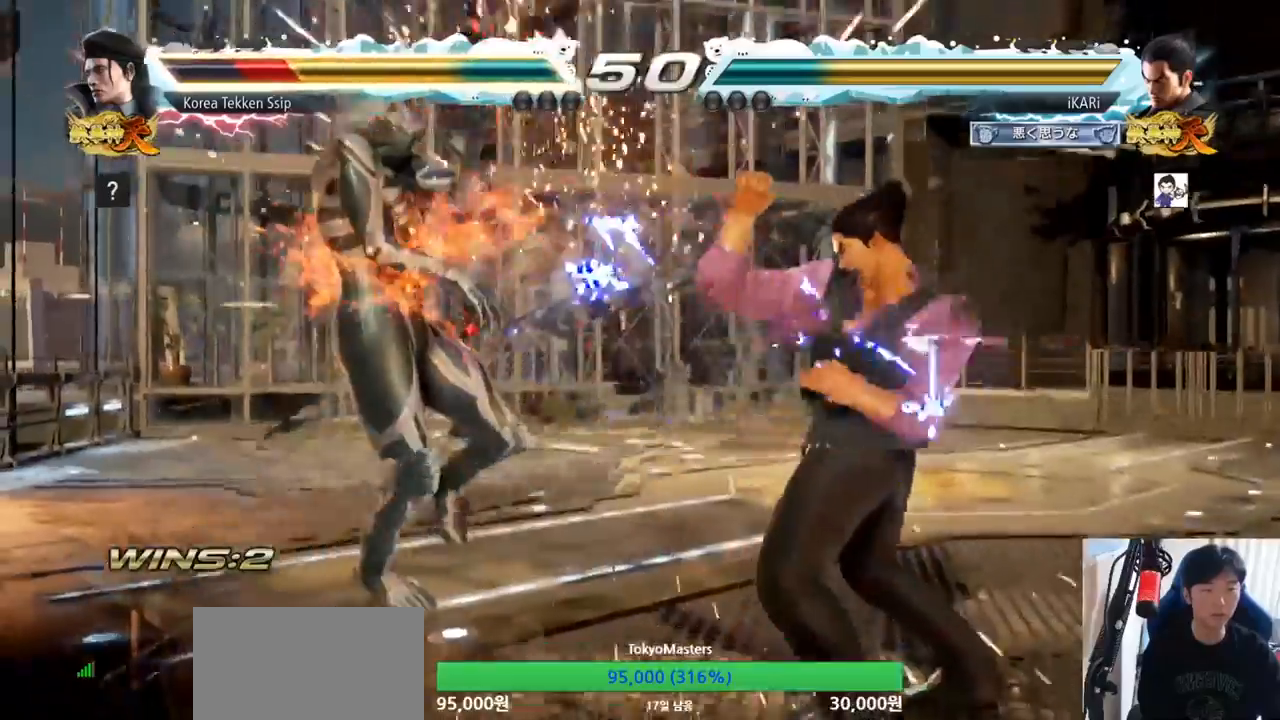
{"buttons": [], "left_stick": "center", "events": [[34, "left_stick", "center"], [267, "CIRCLE", "down"], [334, "CIRCLE", "up"]]}
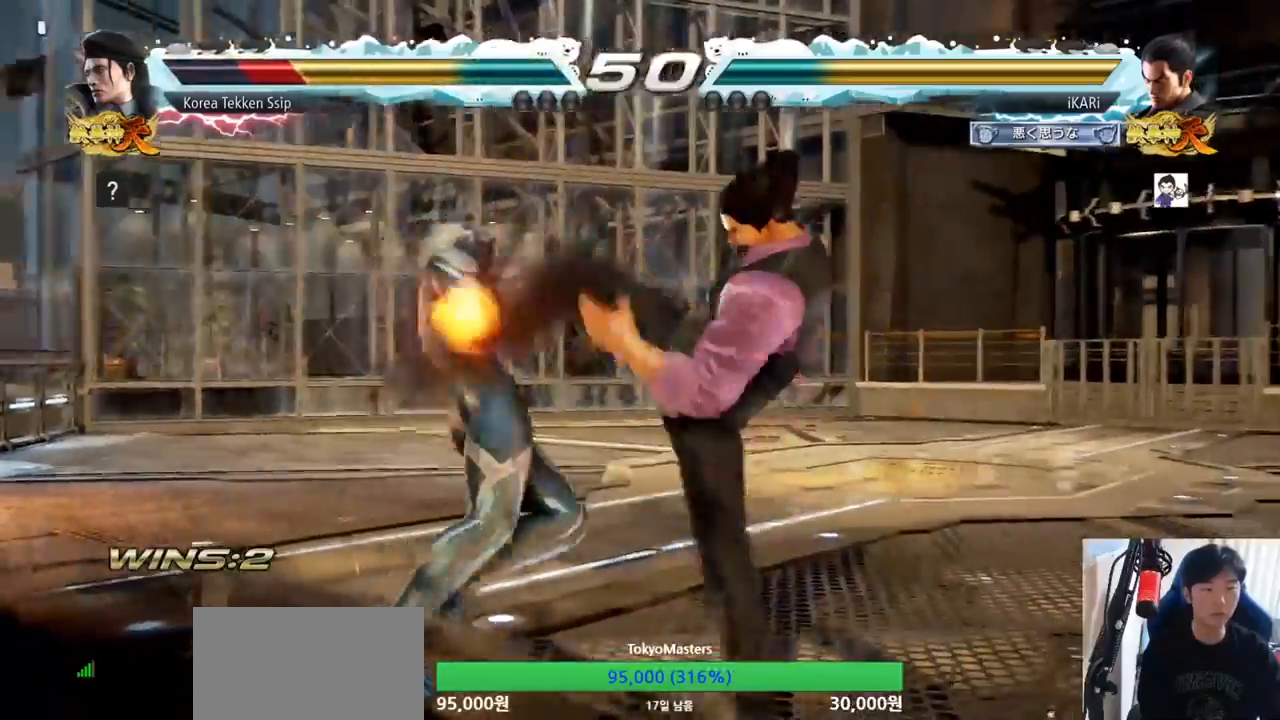
{"buttons": ["CIRCLE"], "left_stick": "down-left"}
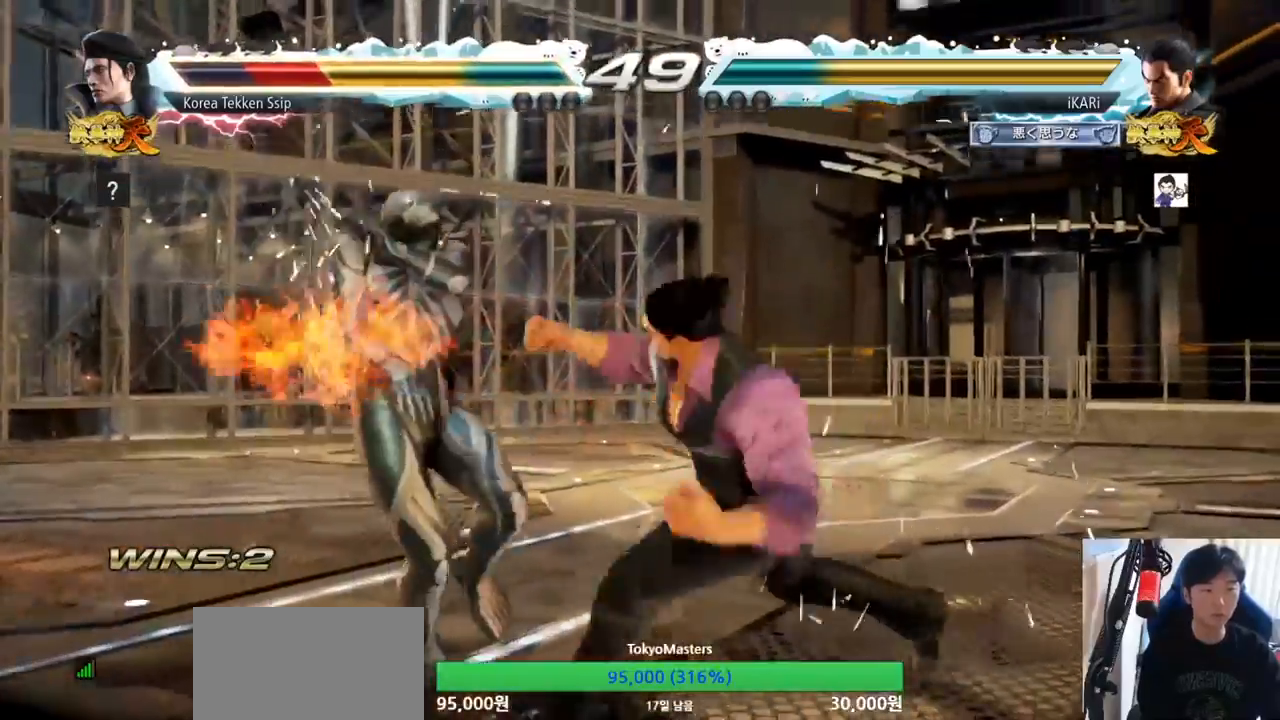
{"buttons": ["TRIANGLE"], "left_stick": "center", "events": [[50, "CIRCLE", "up"], [233, "TRIANGLE", "down"], [266, "TRIANGLE", "up"], [316, "TRIANGLE", "down"], [350, "left_stick", "center"], [383, "TRIANGLE", "up"], [433, "TRIANGLE", "down"]]}
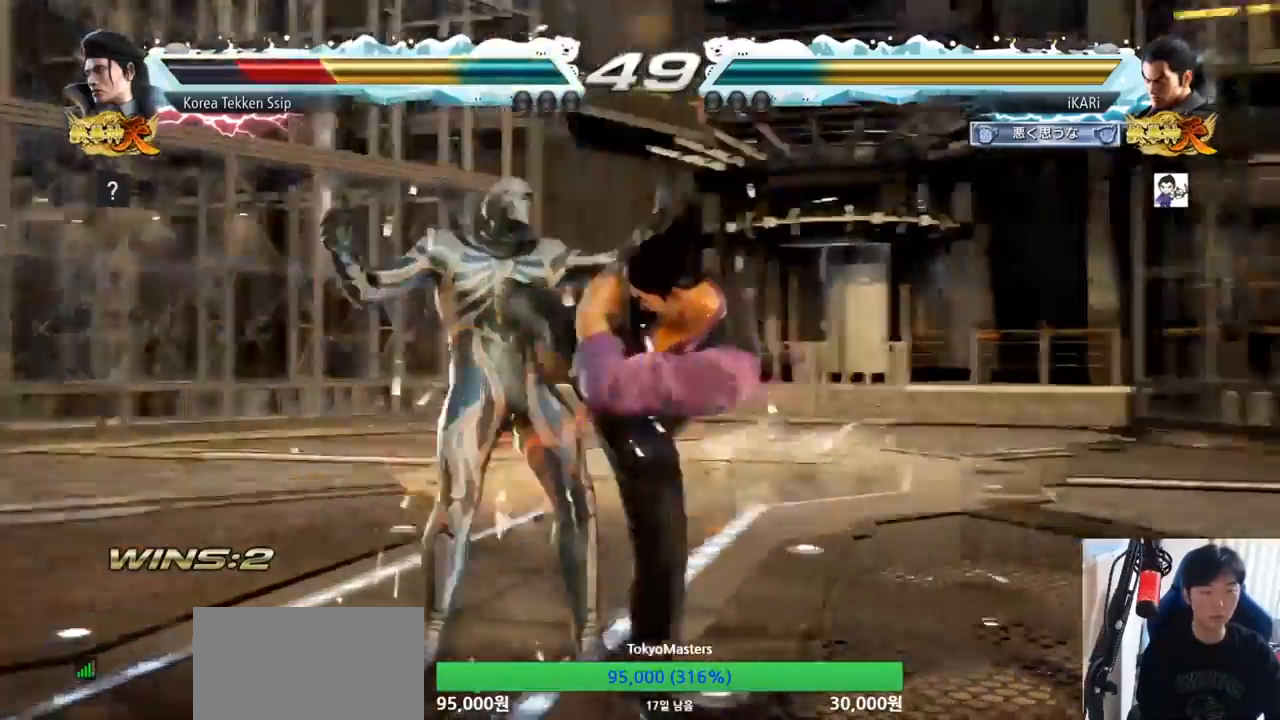
{"buttons": [], "left_stick": "down-right", "events": [[67, "TRIANGLE", "up"], [217, "left_stick", "left"], [267, "left_stick", "center"], [350, "left_stick", "down-right"], [367, "CIRCLE", "down"], [450, "CIRCLE", "up"]]}
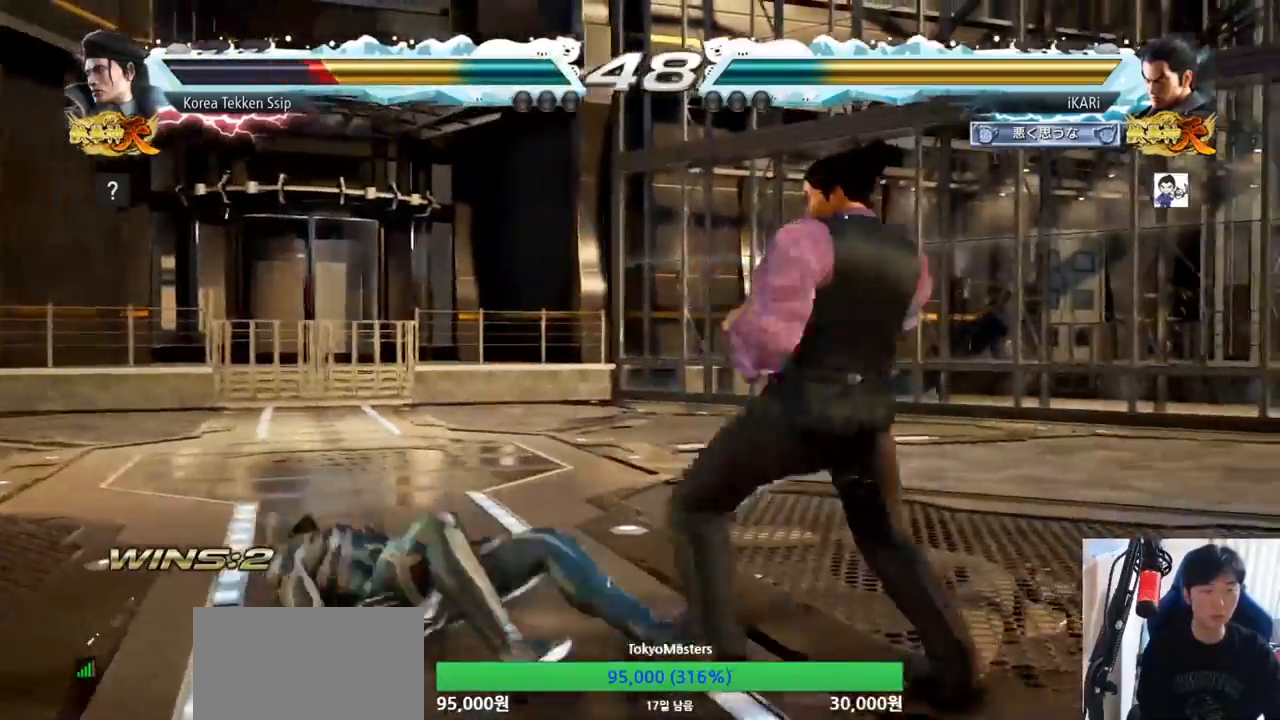
{"buttons": [], "left_stick": "center", "events": [[83, "TRIANGLE", "down"], [133, "TRIANGLE", "up"], [150, "left_stick", "center"]]}
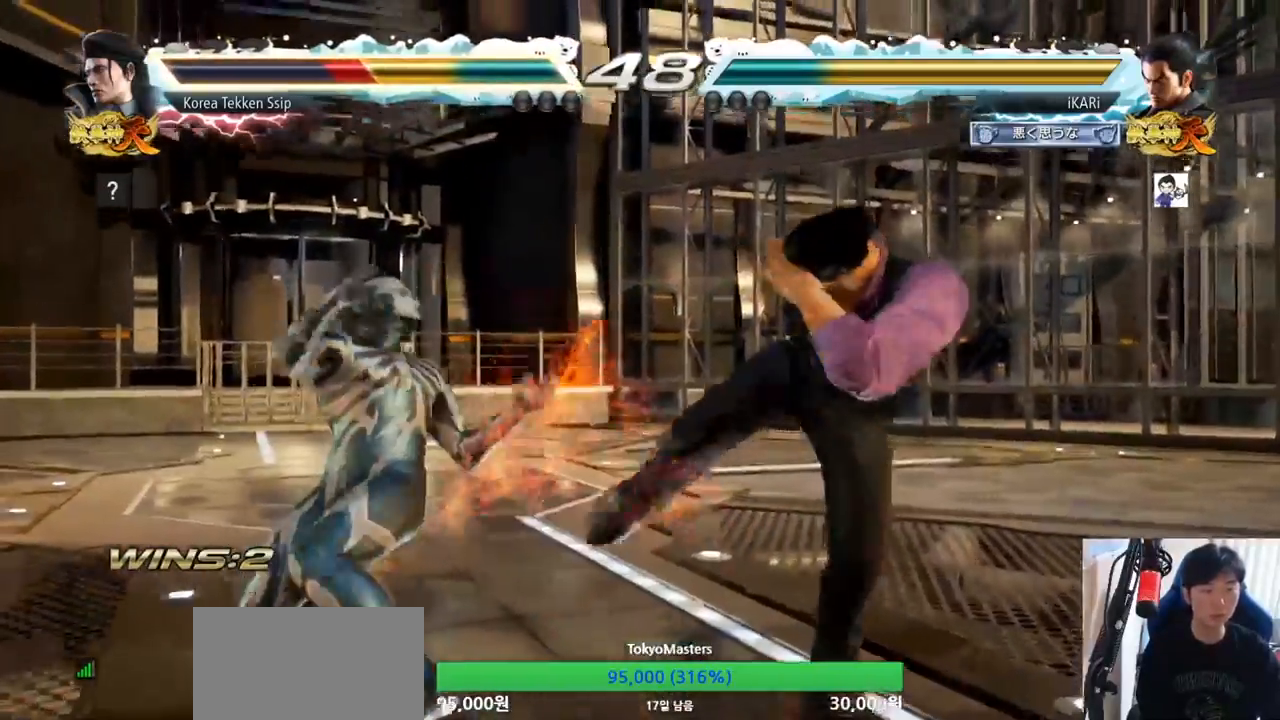
{"buttons": [], "left_stick": "center", "events": [[117, "left_stick", "down-left"], [167, "TRIANGLE", "down"], [200, "TRIANGLE", "up"], [234, "TRIANGLE", "down"], [284, "TRIANGLE", "up"], [334, "TRIANGLE", "down"], [350, "left_stick", "center"], [384, "TRIANGLE", "up"]]}
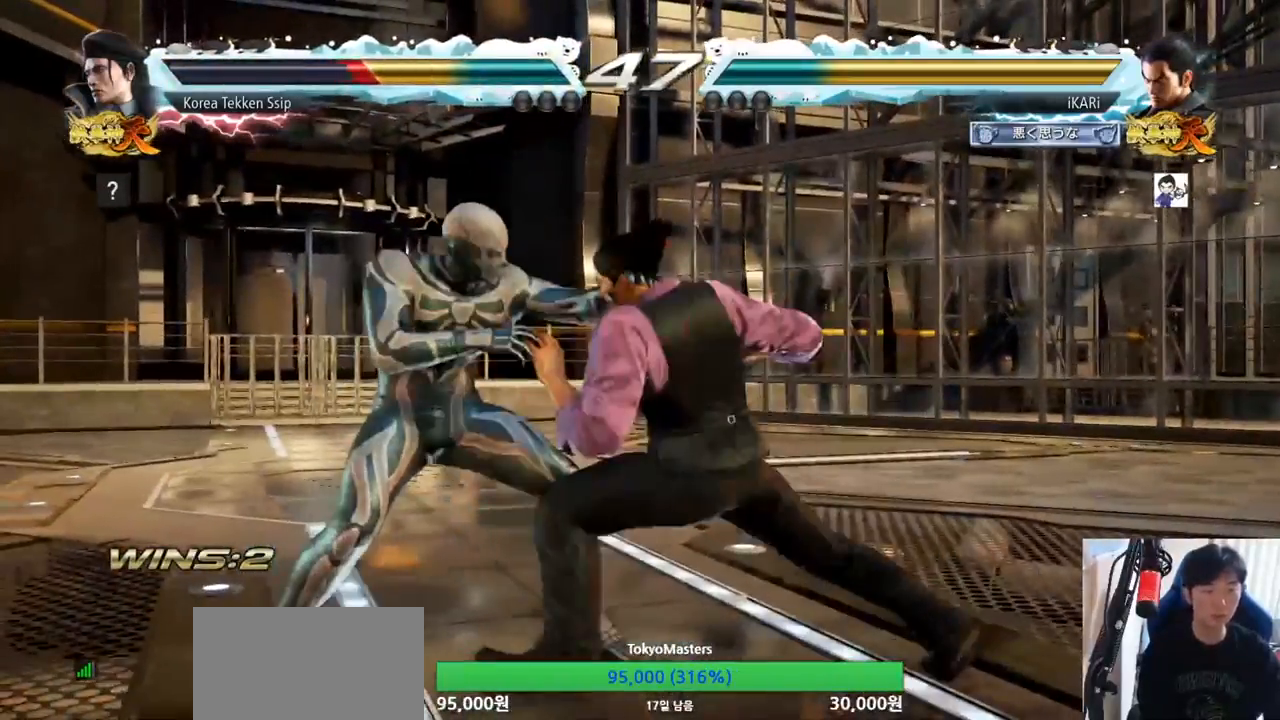
{"buttons": [], "left_stick": "center", "events": []}
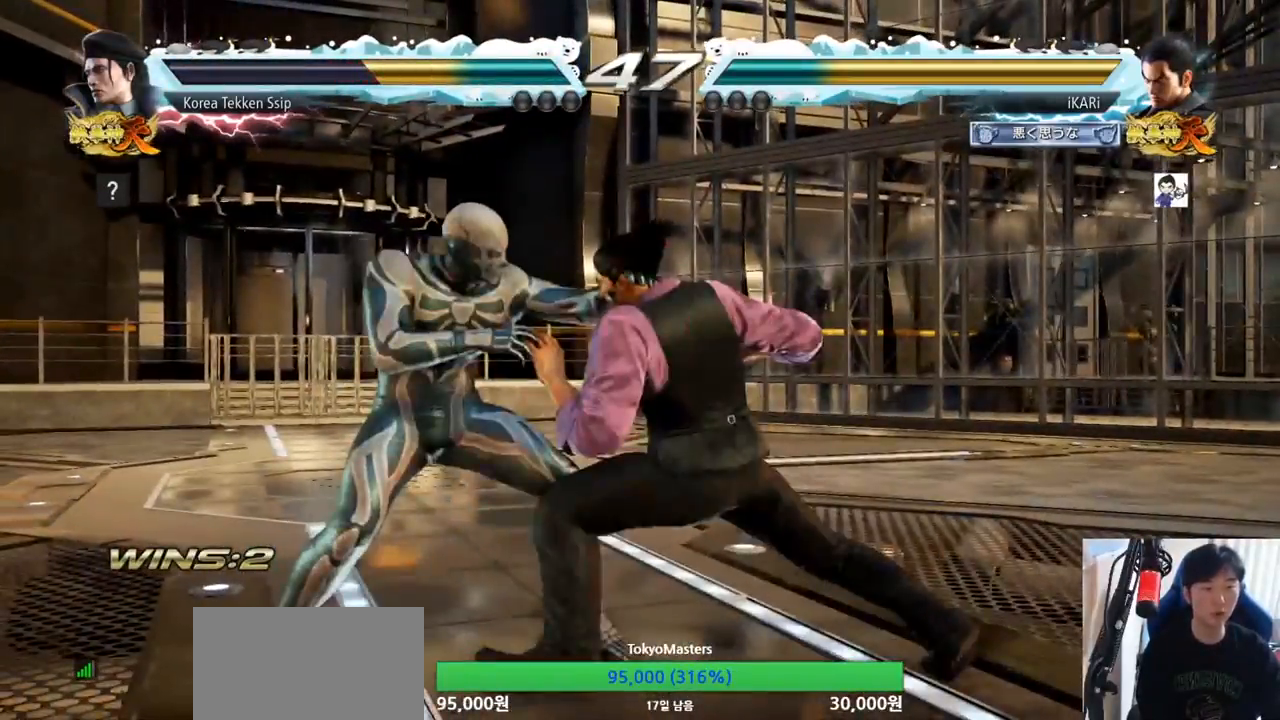
{"buttons": [], "left_stick": "right", "events": [[400, "left_stick", "right"]]}
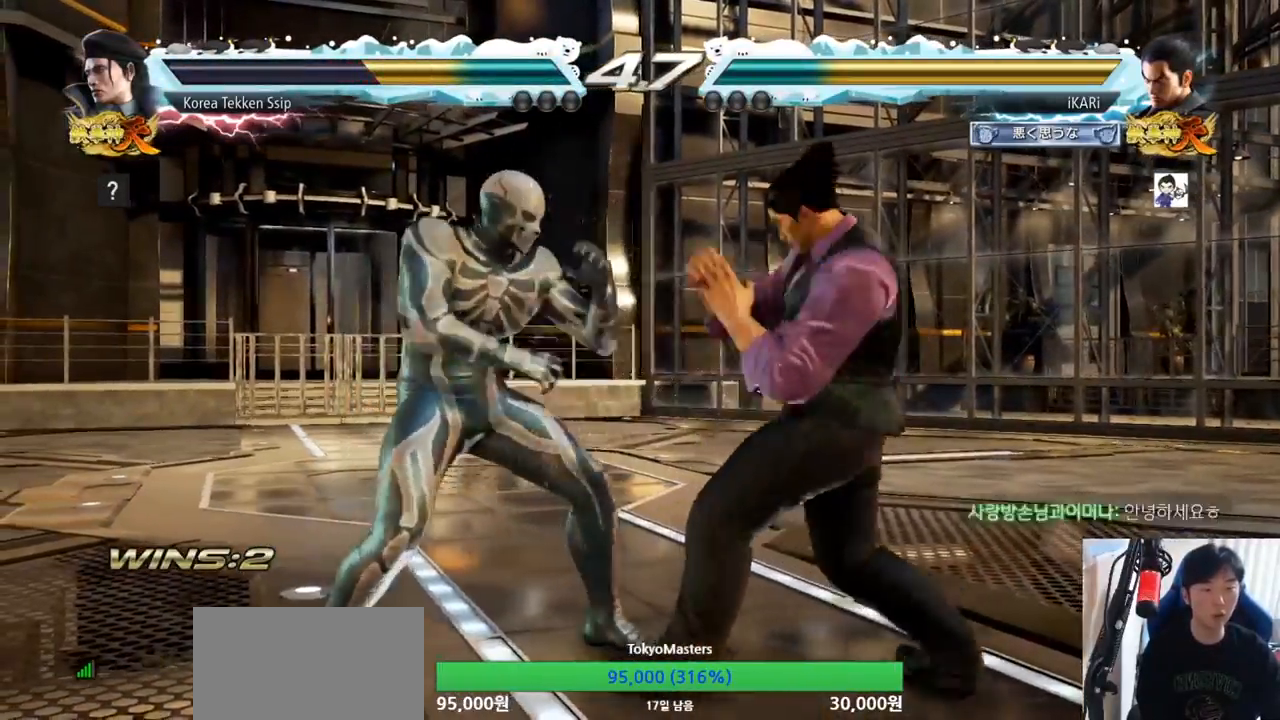
{"buttons": ["TRIANGLE"], "left_stick": "right", "events": [[384, "TRIANGLE", "down"], [401, "SQUARE", "down"], [484, "SQUARE", "up"]]}
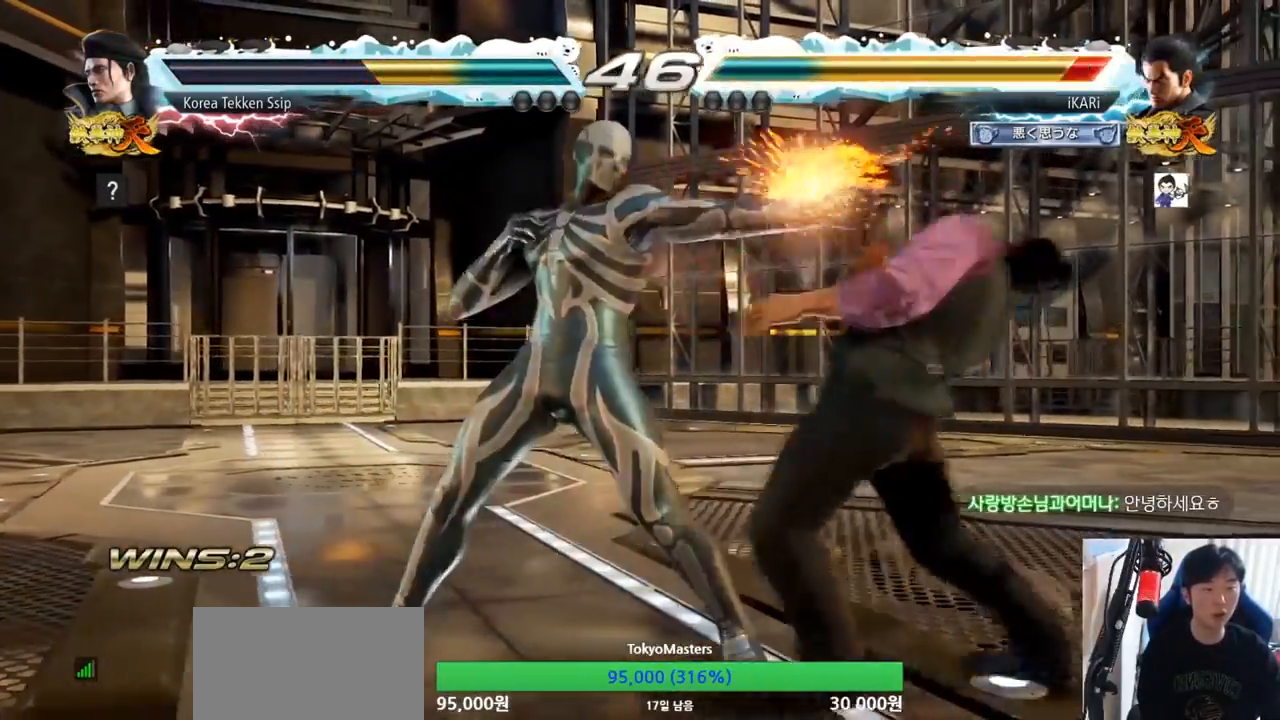
{"buttons": [], "left_stick": "up", "events": [[17, "TRIANGLE", "up"], [167, "left_stick", "center"], [267, "left_stick", "up"], [317, "left_stick", "center"], [450, "left_stick", "up"]]}
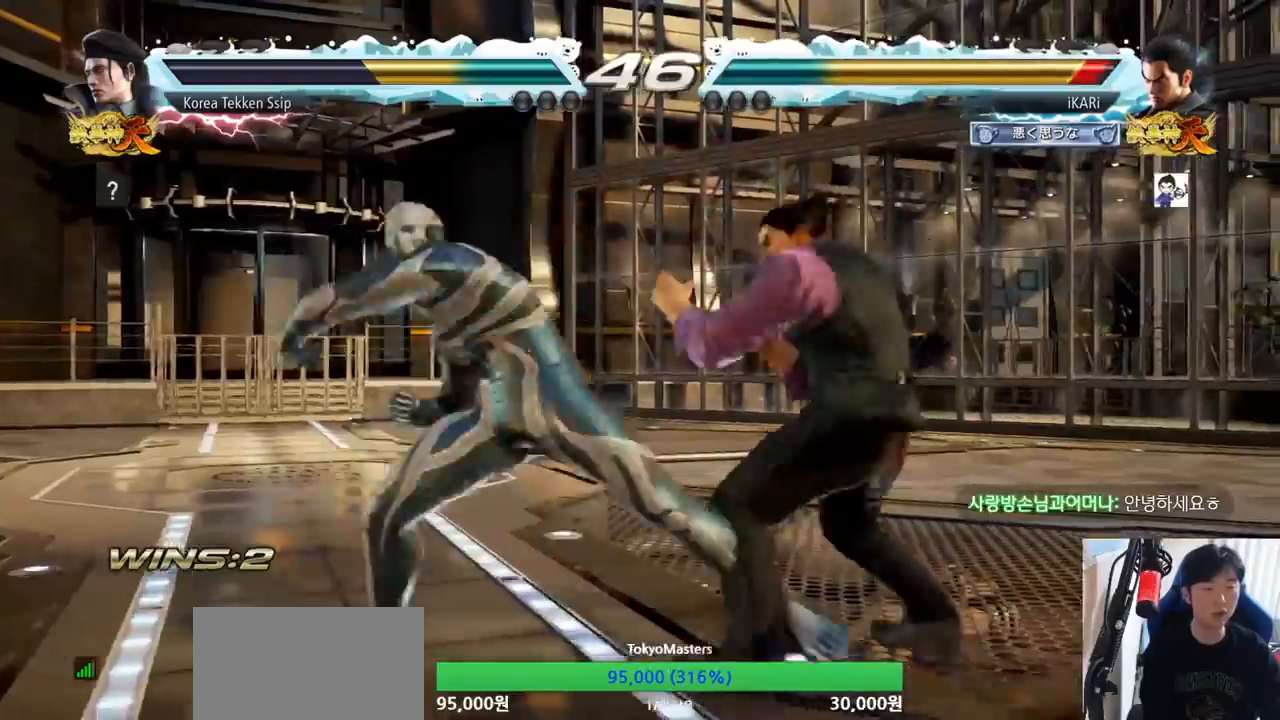
{"buttons": ["TRIANGLE"], "left_stick": "center", "events": [[200, "left_stick", "center"], [350, "SQUARE", "down"], [417, "SQUARE", "up"], [417, "TRIANGLE", "down"], [450, "TRIANGLE", "up"], [500, "TRIANGLE", "down"]]}
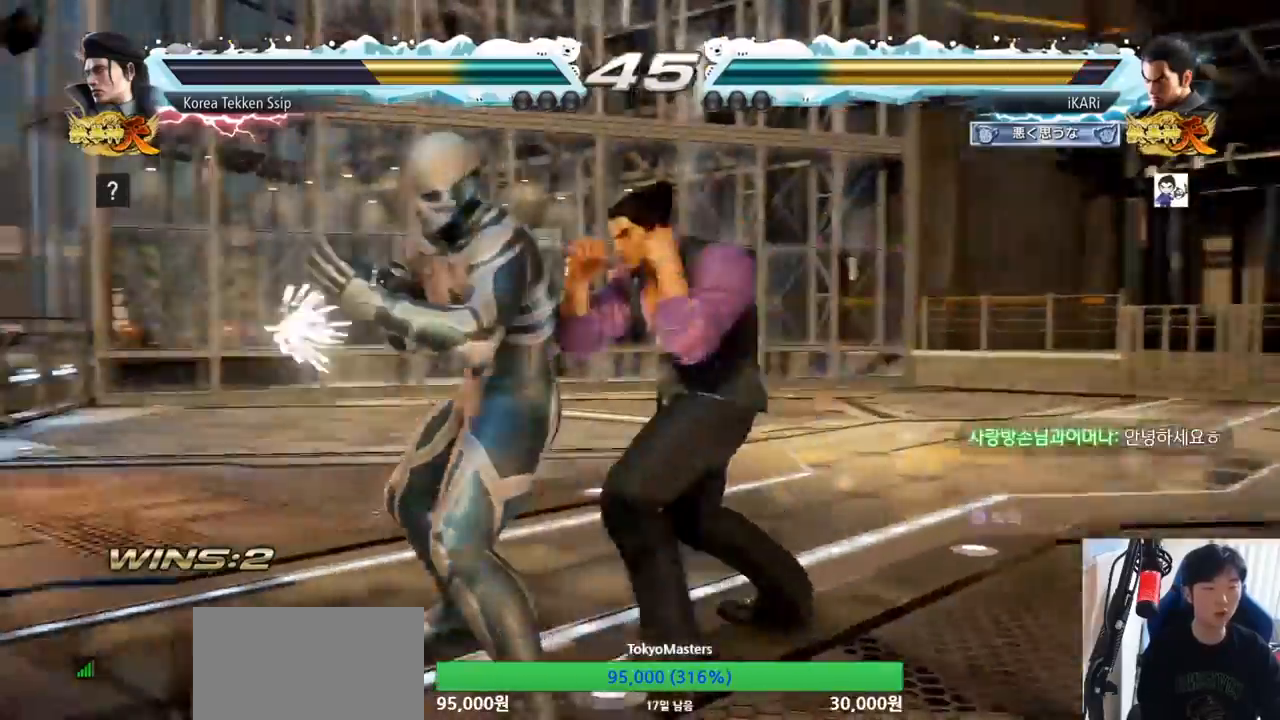
{"buttons": ["TRIANGLE"], "left_stick": "center"}
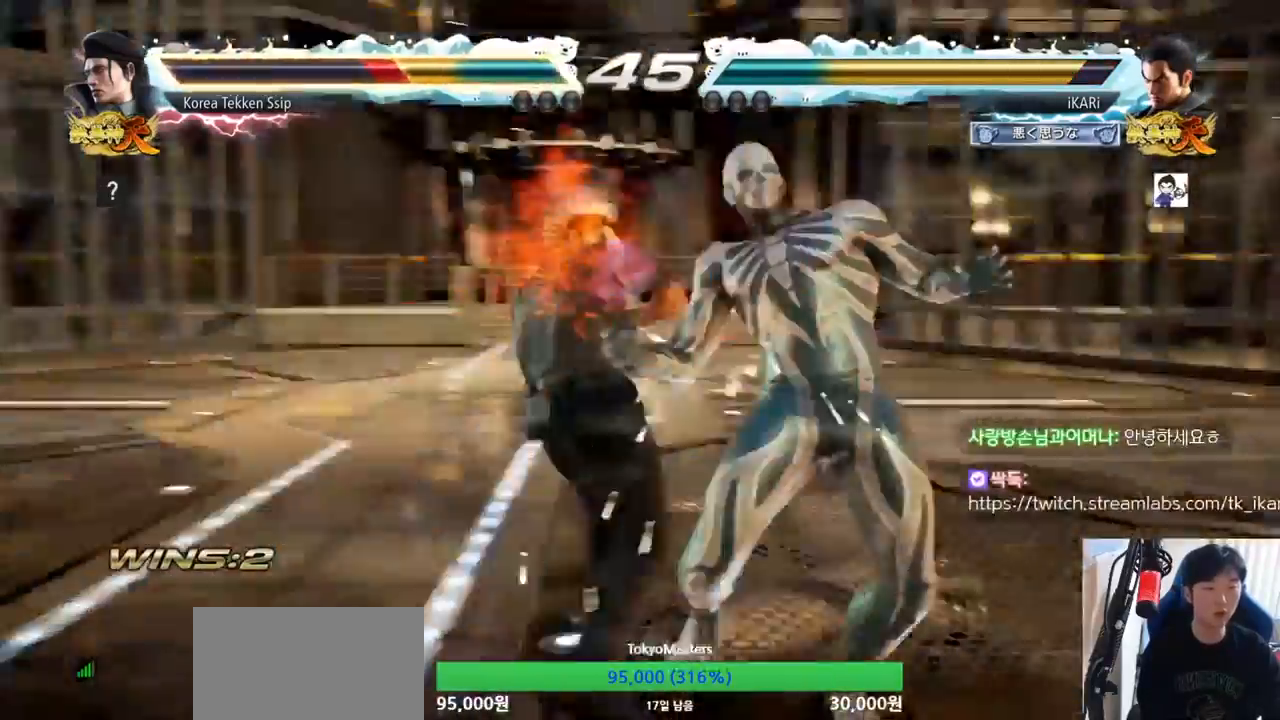
{"buttons": ["SQUARE"], "left_stick": "left", "events": [[117, "TRIANGLE", "up"], [317, "left_stick", "left"], [501, "SQUARE", "down"]]}